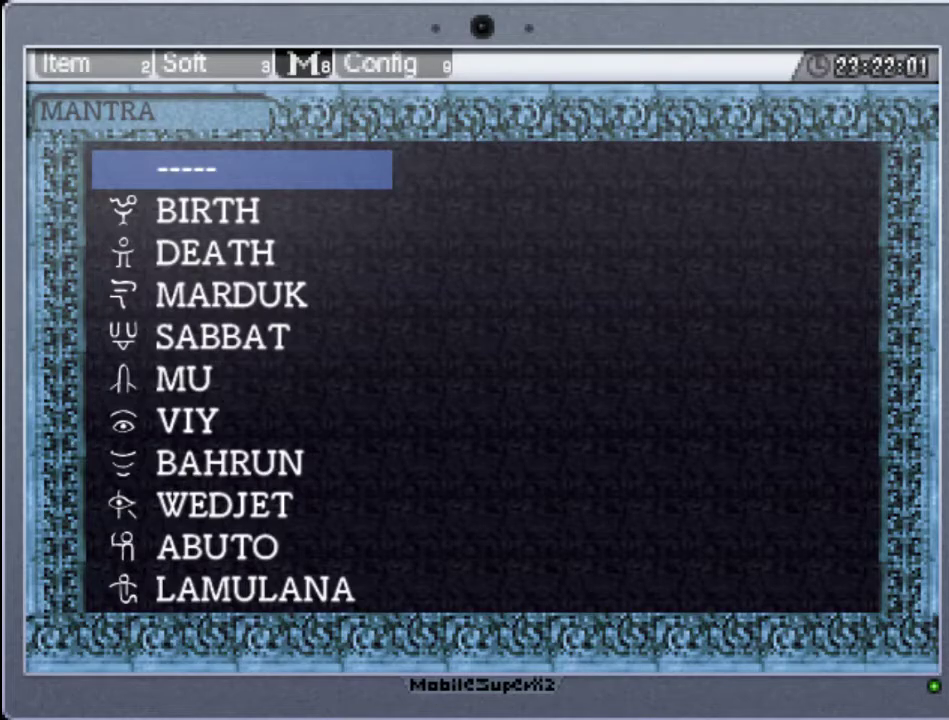
Gameplay with a controller (Xbox layout); each line is a JSON object with the inputs held at the frame after it. "events" lists button and stick changes between this image and that frame as [ms after this image, input, new state], when the widget could be followed in between. Not read: L3 R3 left_stick right_stick.
{"buttons": [], "events": []}
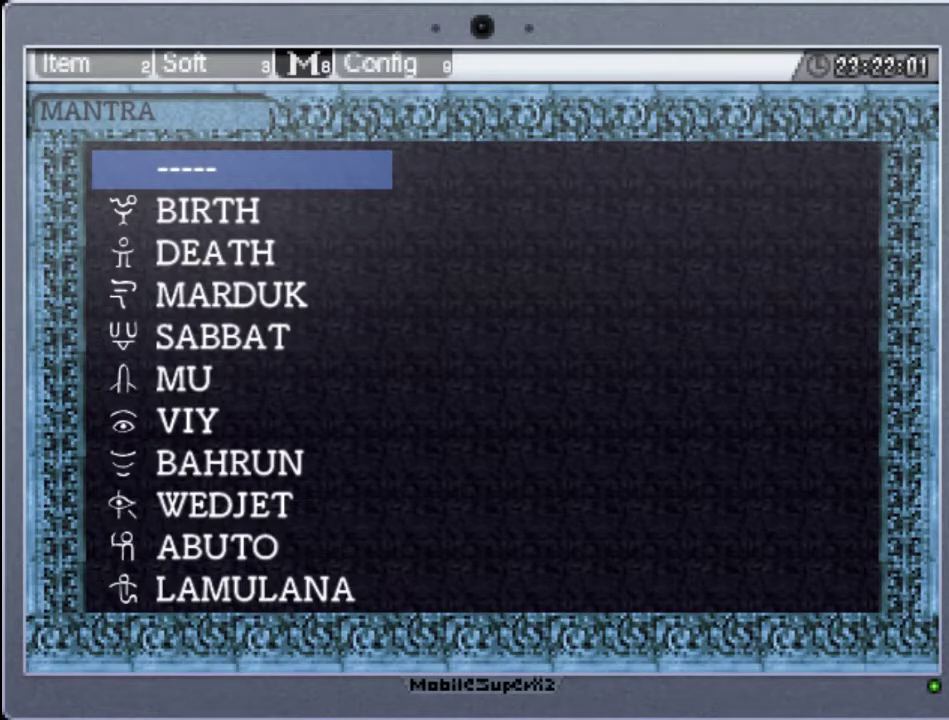
{"buttons": [], "events": []}
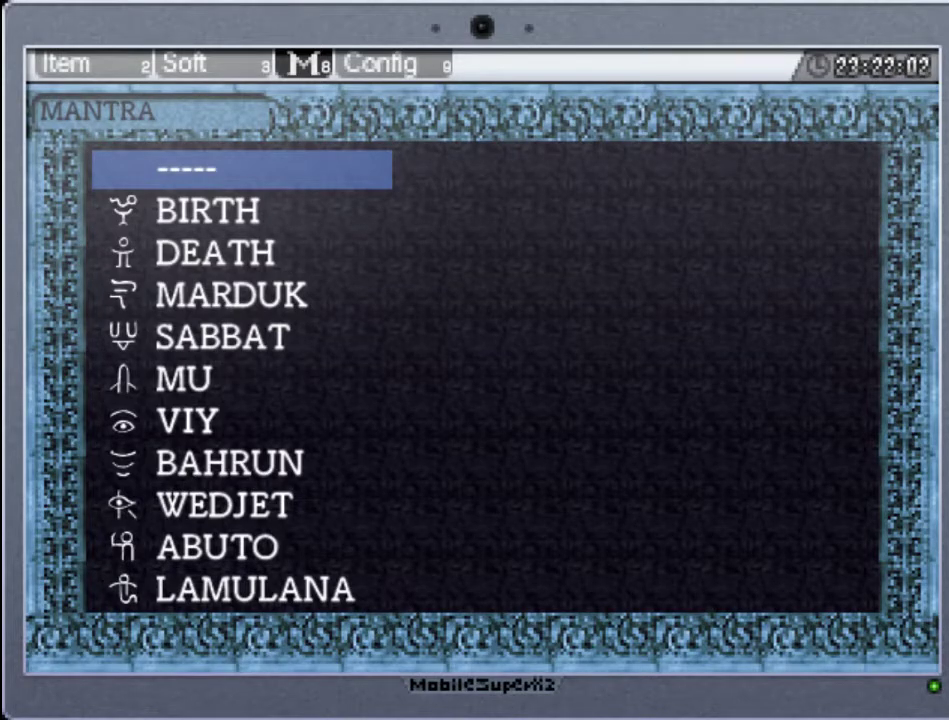
{"buttons": [], "events": []}
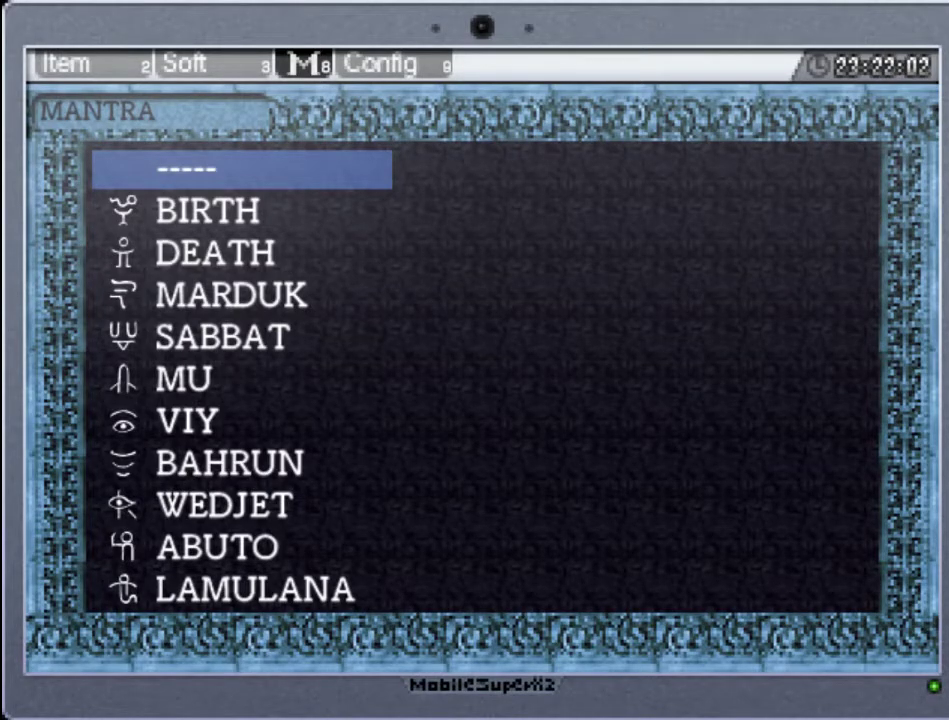
{"buttons": [], "events": [[200, "B", "down"], [300, "B", "up"]]}
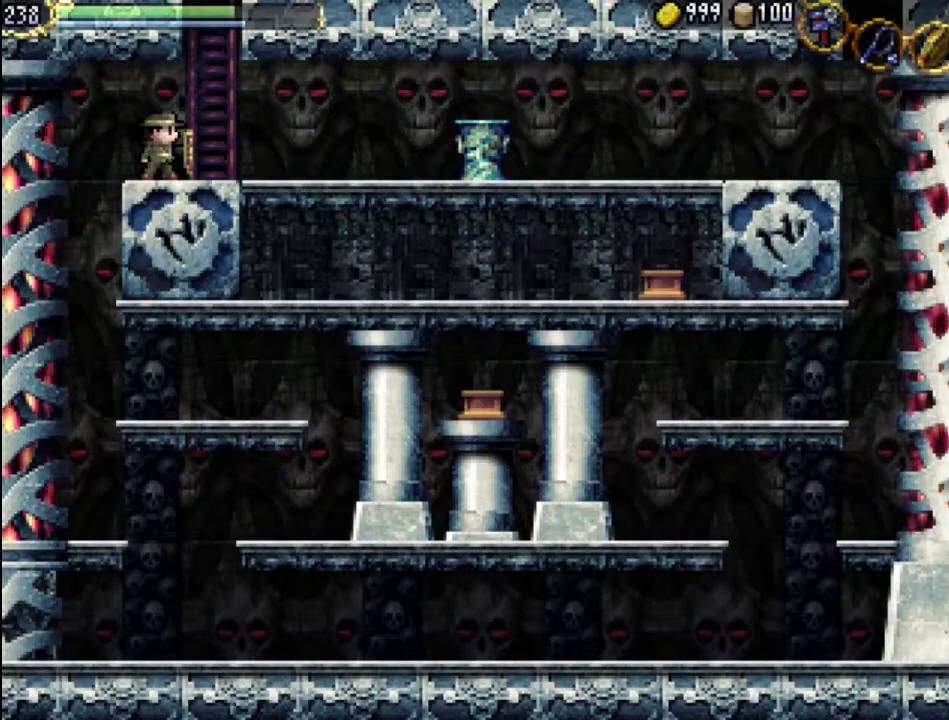
{"buttons": [], "events": []}
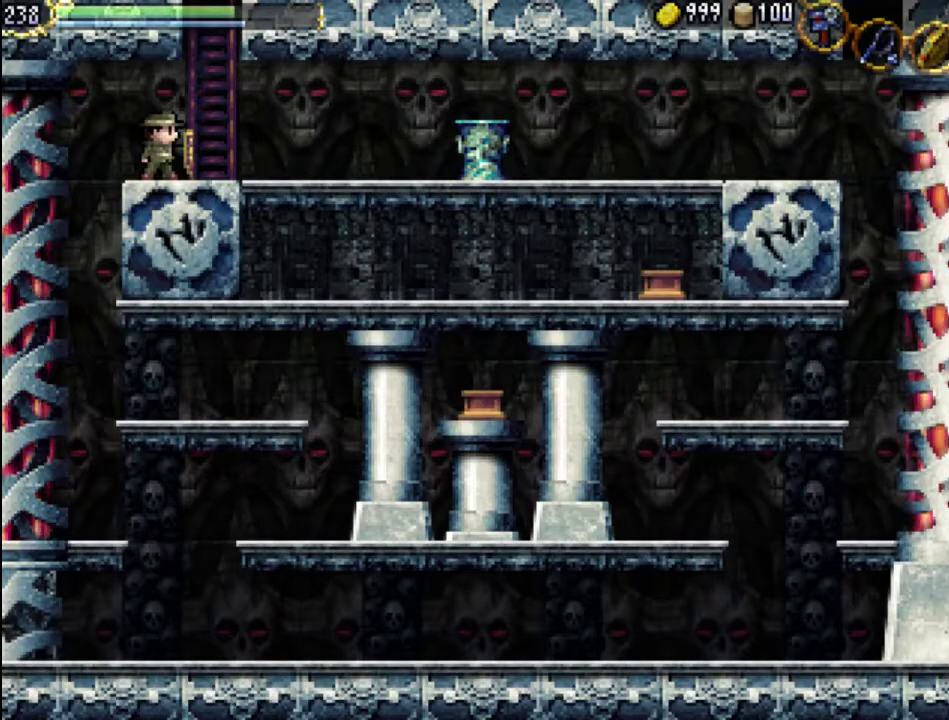
{"buttons": ["DPAD_RIGHT"], "events": [[167, "DPAD_RIGHT", "down"]]}
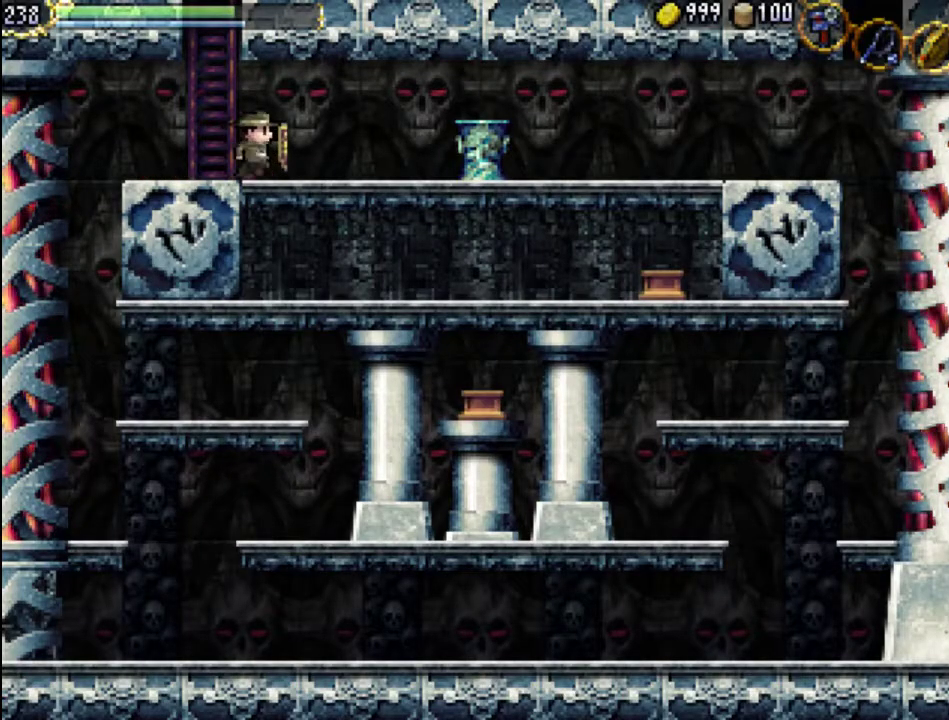
{"buttons": ["DPAD_RIGHT"], "events": []}
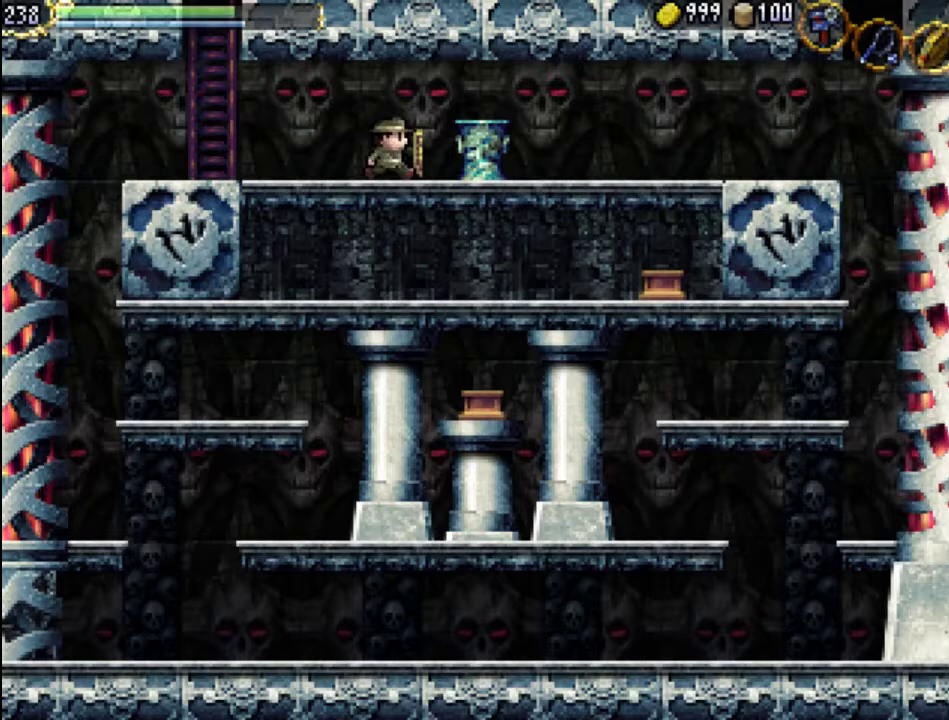
{"buttons": ["DPAD_RIGHT"], "events": [[33, "A", "down"], [367, "A", "up"]]}
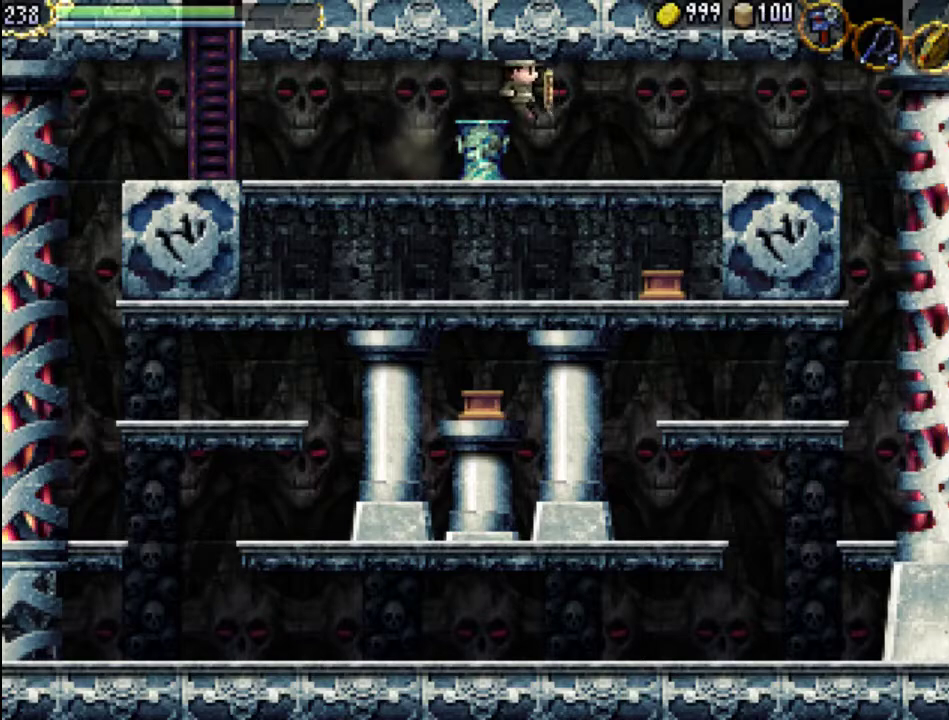
{"buttons": ["DPAD_RIGHT"], "events": []}
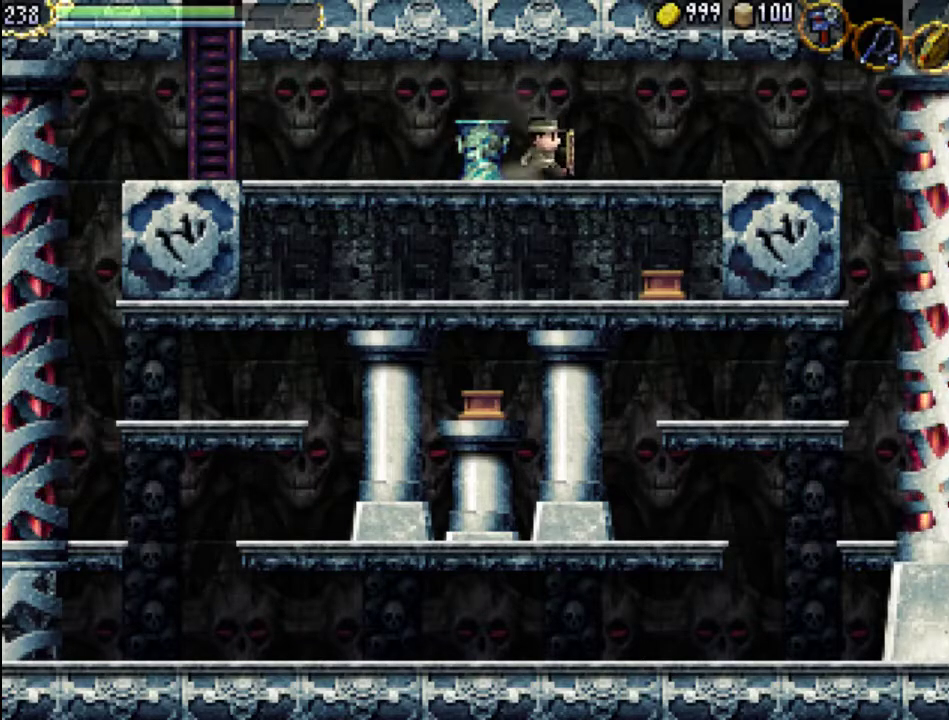
{"buttons": ["DPAD_RIGHT"], "events": []}
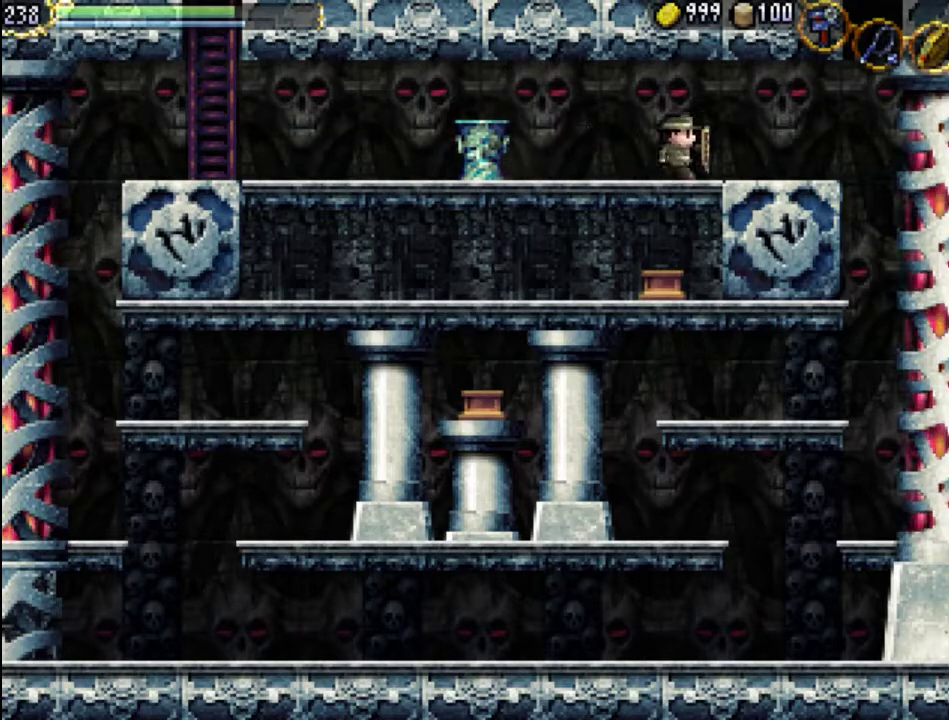
{"buttons": ["A", "DPAD_LEFT"], "events": [[167, "DPAD_RIGHT", "up"], [267, "DPAD_LEFT", "down"], [467, "A", "down"]]}
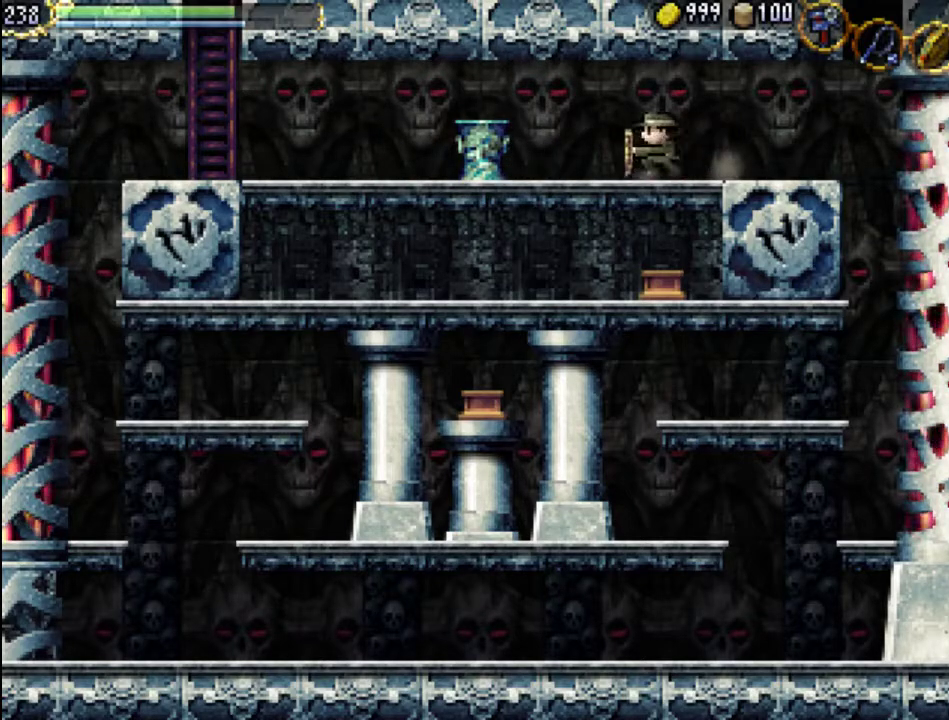
{"buttons": ["DPAD_LEFT"], "events": [[300, "A", "up"]]}
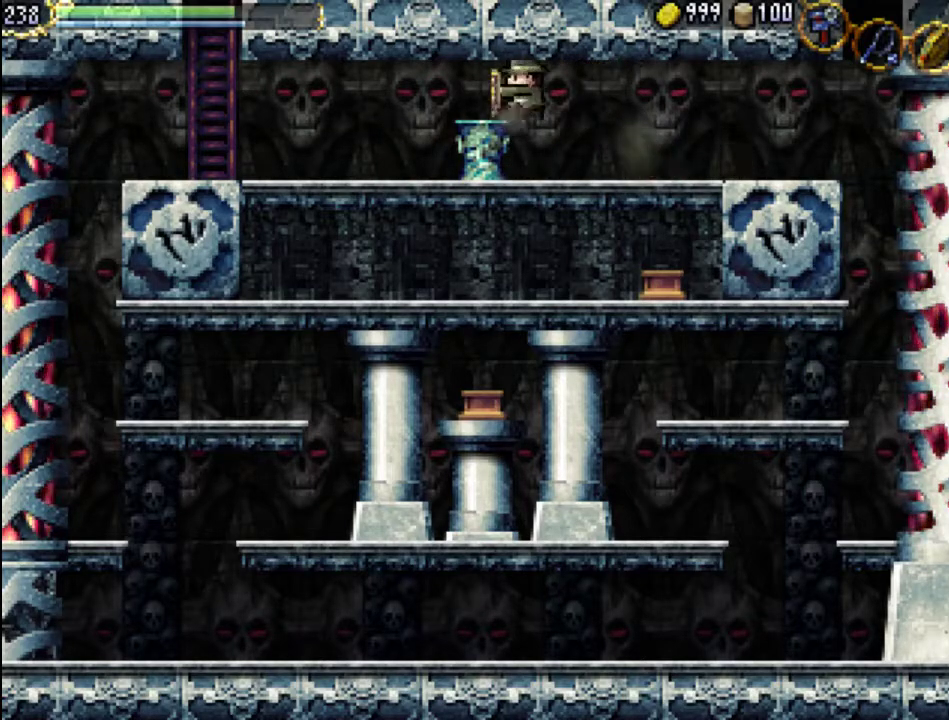
{"buttons": ["A", "DPAD_LEFT"], "events": [[233, "A", "down"]]}
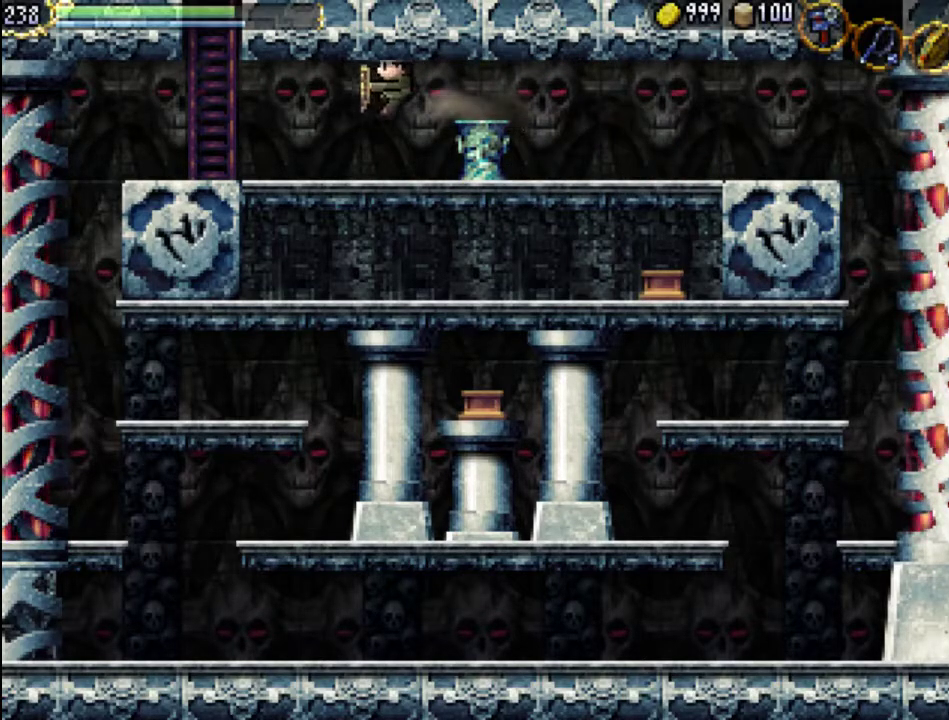
{"buttons": ["DPAD_LEFT"], "events": [[33, "A", "up"]]}
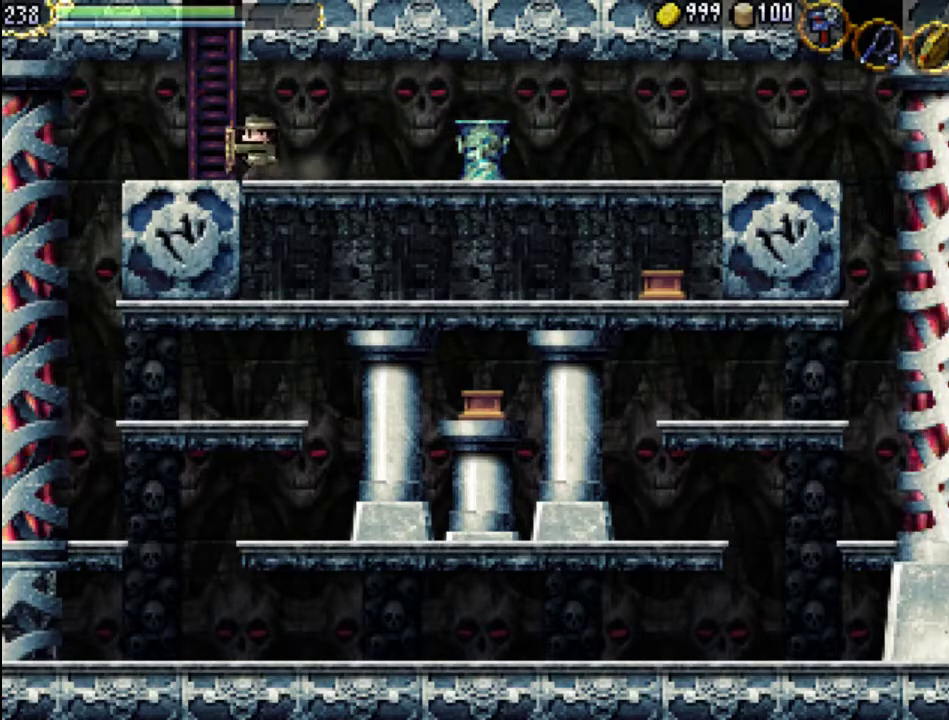
{"buttons": ["A", "DPAD_LEFT"], "events": [[333, "A", "down"]]}
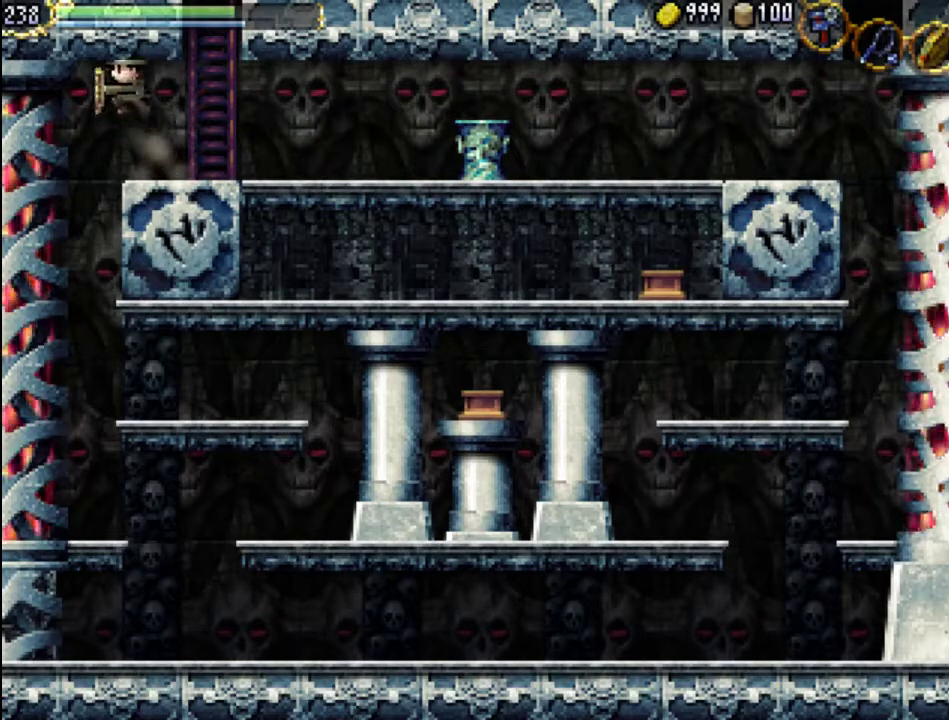
{"buttons": [], "events": [[33, "X", "down"], [133, "A", "up"], [267, "X", "up"], [400, "DPAD_LEFT", "up"]]}
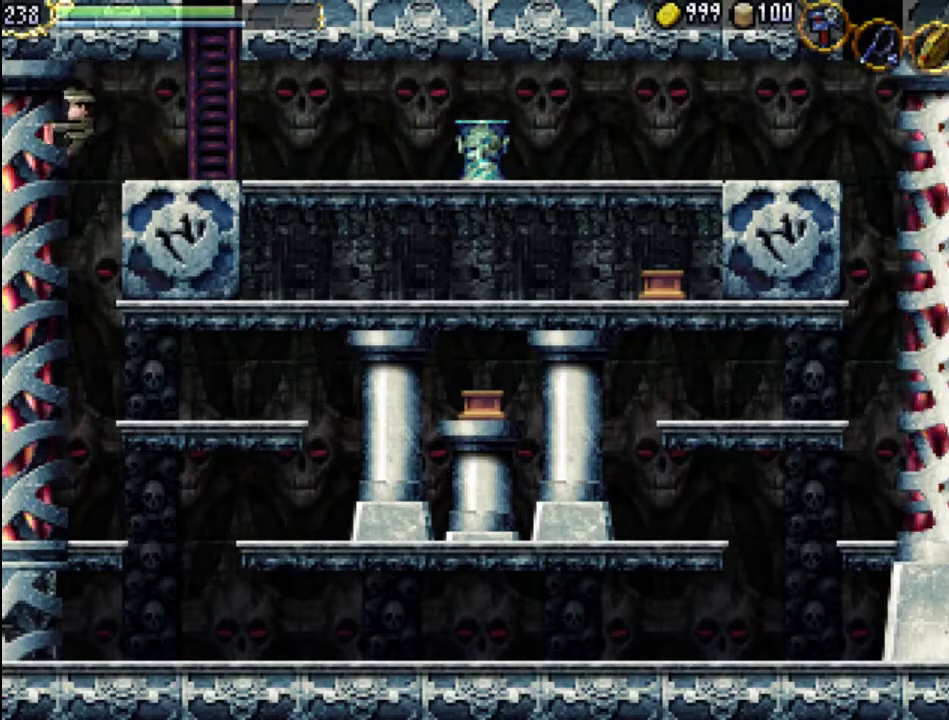
{"buttons": ["DPAD_RIGHT"], "events": [[300, "DPAD_RIGHT", "down"]]}
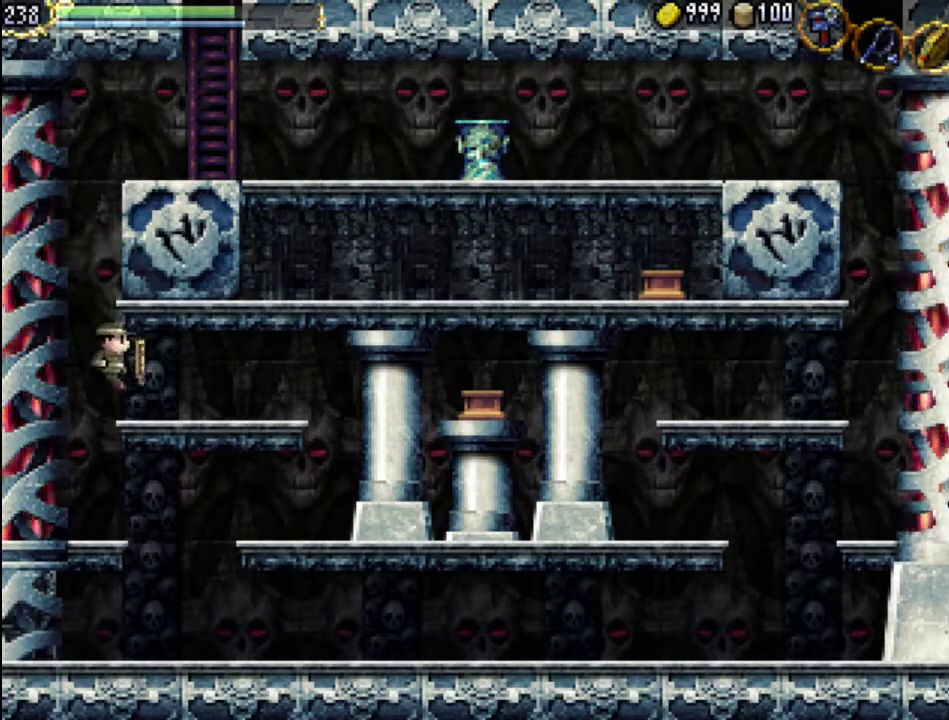
{"buttons": ["A", "DPAD_RIGHT"], "events": [[500, "A", "down"]]}
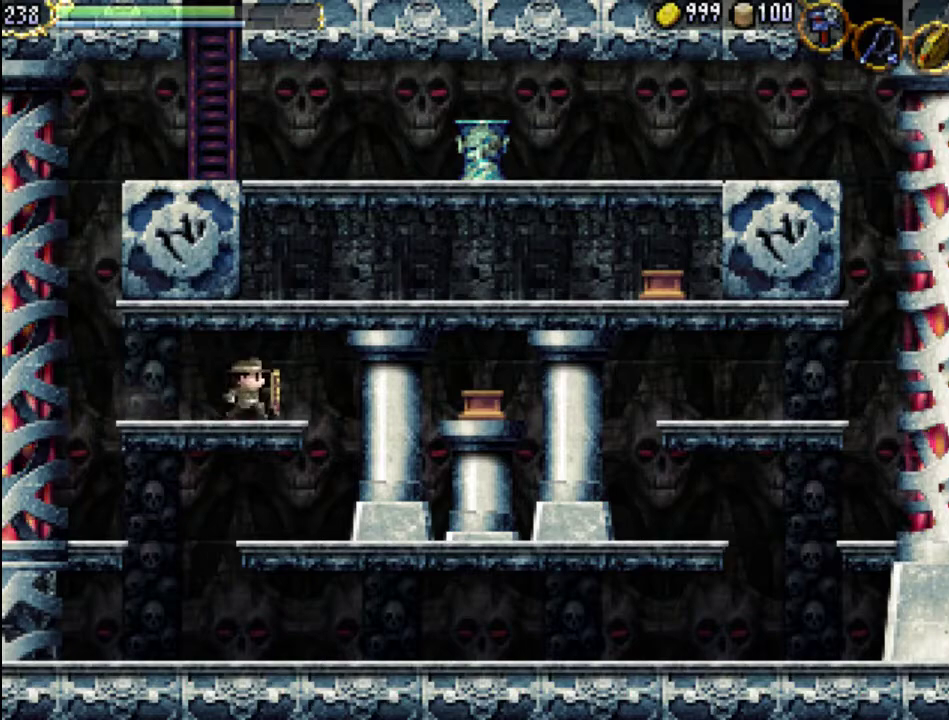
{"buttons": [], "events": [[133, "A", "up"], [233, "START", "down"], [267, "DPAD_RIGHT", "up"], [433, "START", "up"]]}
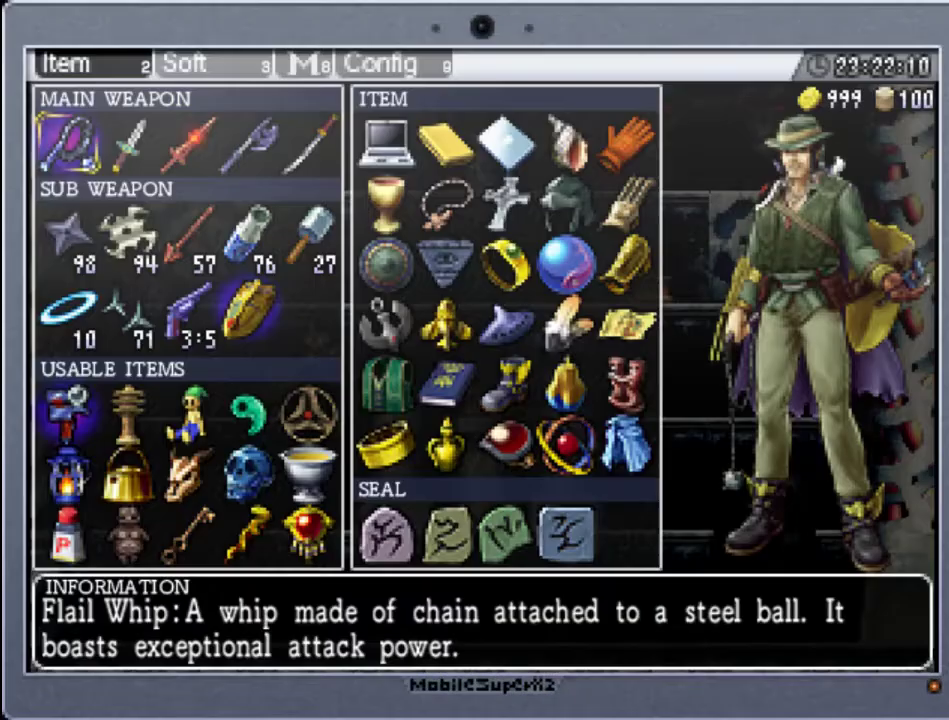
{"buttons": [], "events": []}
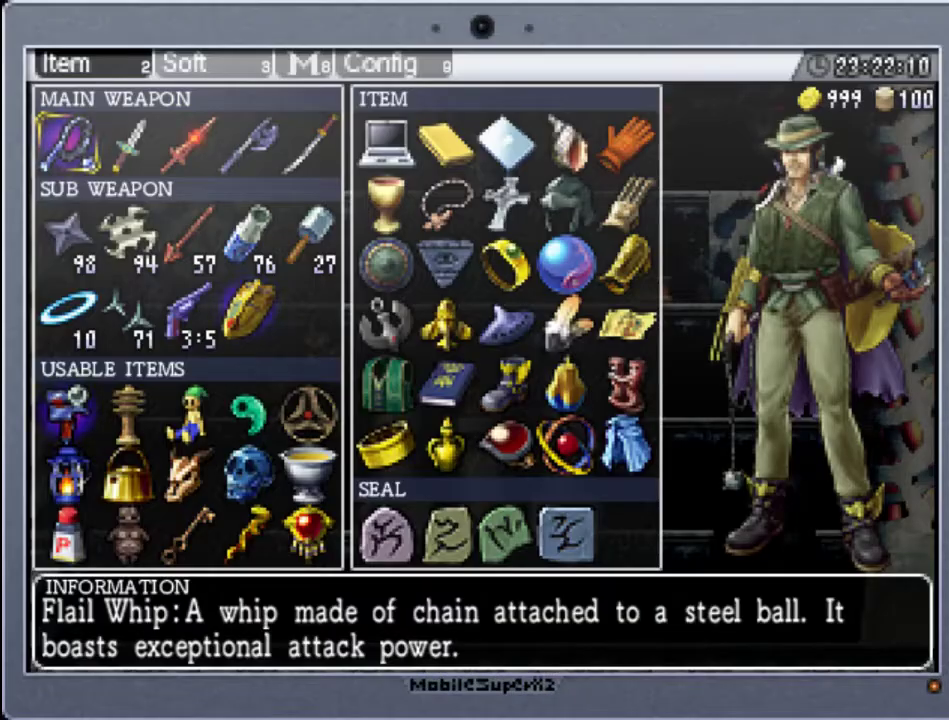
{"buttons": [], "events": []}
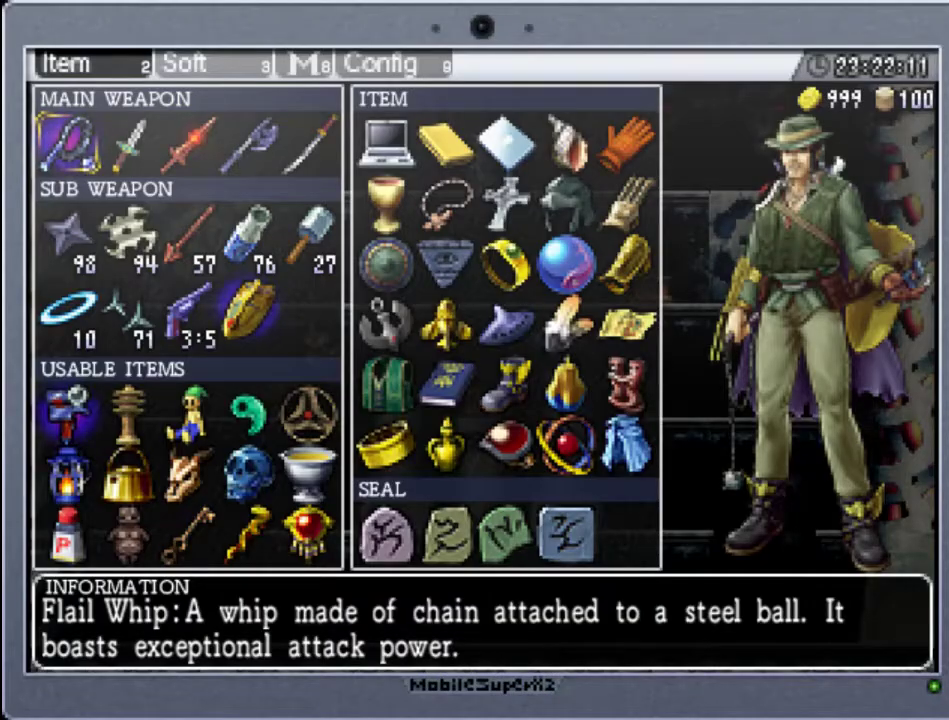
{"buttons": ["DPAD_RIGHT"], "events": [[300, "DPAD_RIGHT", "down"], [433, "DPAD_RIGHT", "up"], [500, "DPAD_RIGHT", "down"]]}
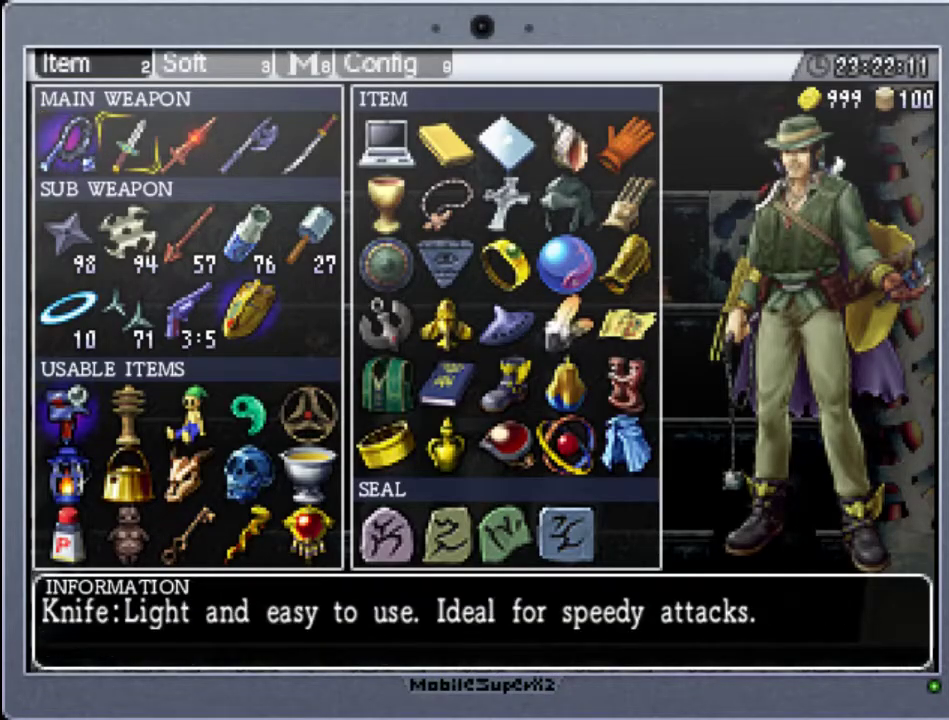
{"buttons": ["DPAD_RIGHT"], "events": [[100, "DPAD_RIGHT", "up"], [200, "DPAD_RIGHT", "down"], [300, "DPAD_RIGHT", "up"], [400, "DPAD_RIGHT", "down"]]}
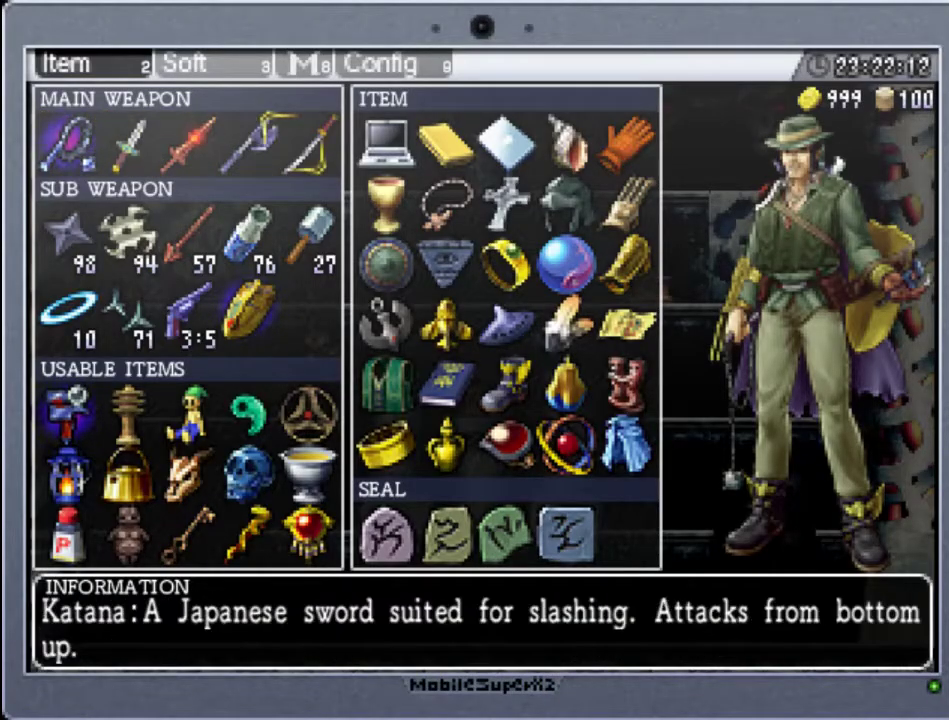
{"buttons": ["DPAD_DOWN"], "events": [[33, "DPAD_RIGHT", "up"], [133, "DPAD_RIGHT", "down"], [267, "DPAD_RIGHT", "up"], [433, "DPAD_DOWN", "down"]]}
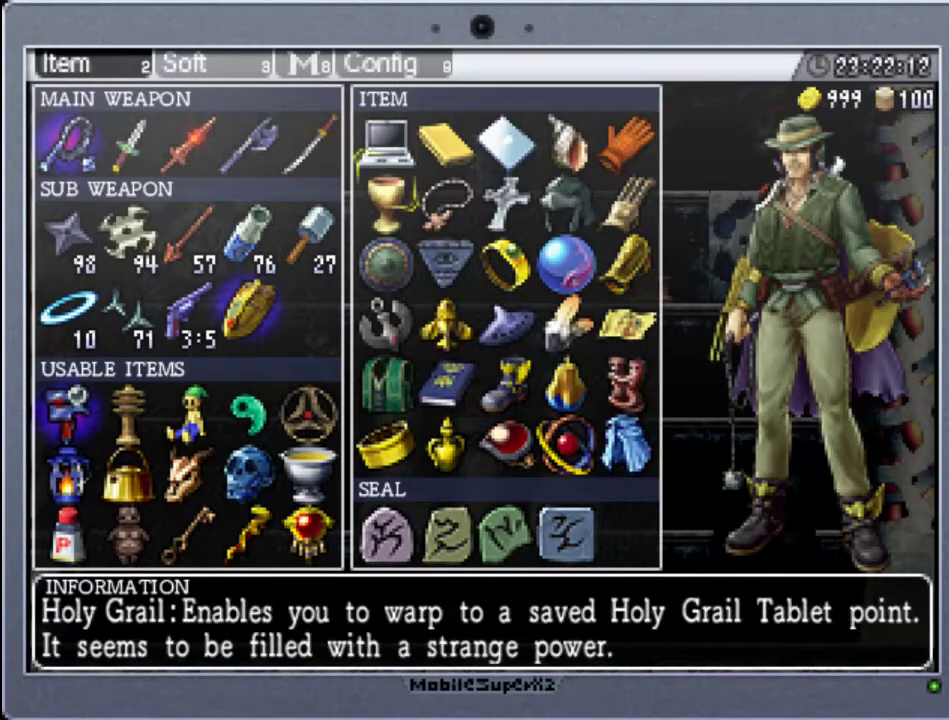
{"buttons": ["DPAD_DOWN"], "events": [[33, "DPAD_DOWN", "up"], [133, "DPAD_DOWN", "down"], [233, "DPAD_DOWN", "up"], [300, "DPAD_DOWN", "down"], [400, "DPAD_DOWN", "up"], [500, "DPAD_DOWN", "down"]]}
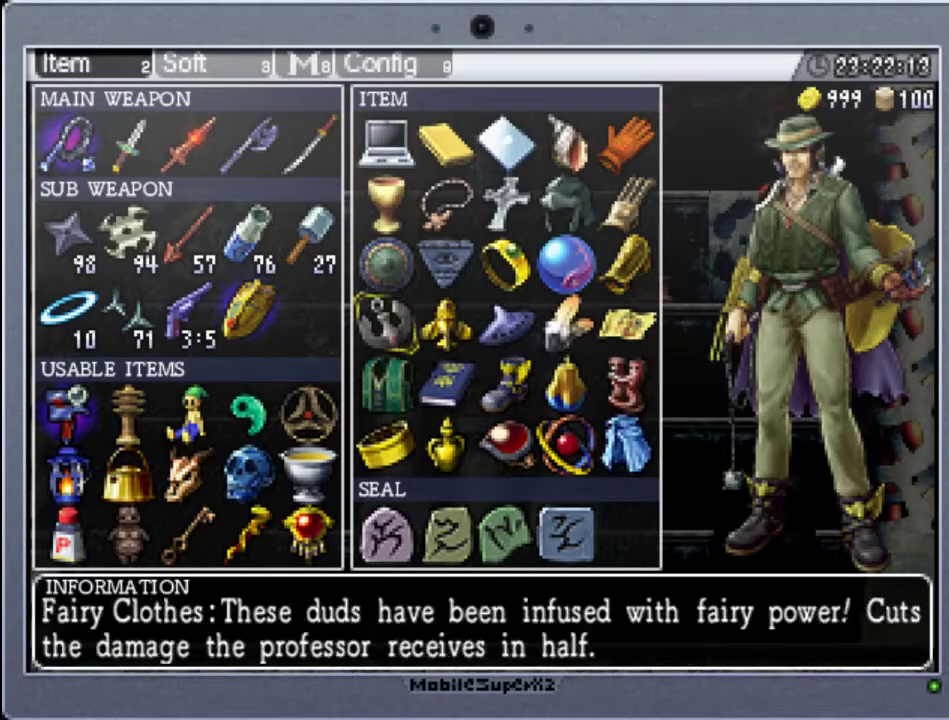
{"buttons": [], "events": [[67, "DPAD_DOWN", "up"], [167, "DPAD_DOWN", "down"], [267, "DPAD_DOWN", "up"], [367, "DPAD_DOWN", "down"], [467, "DPAD_DOWN", "up"]]}
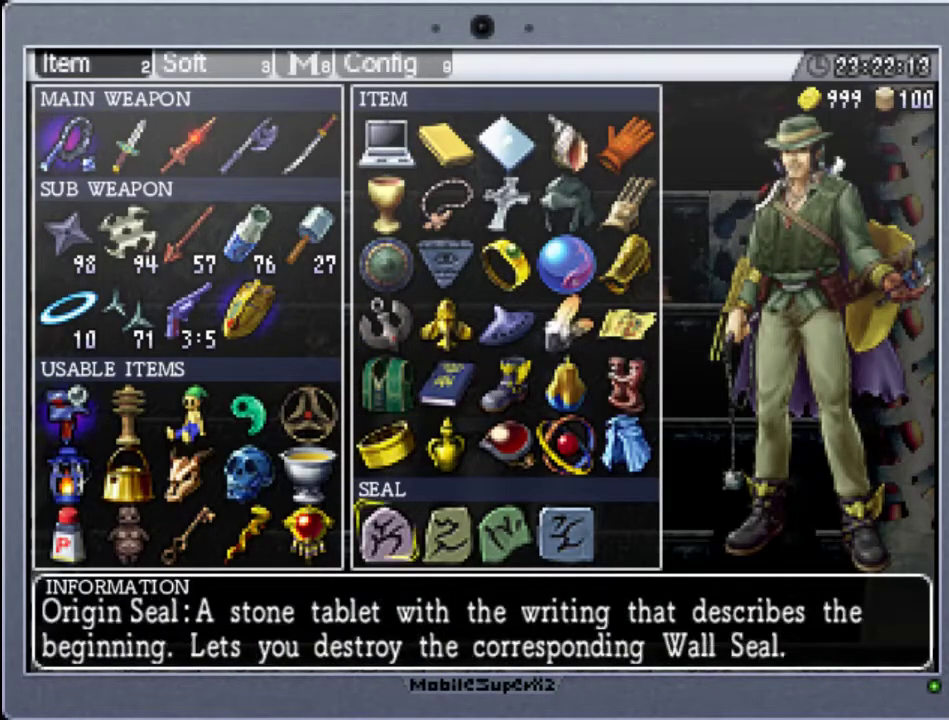
{"buttons": [], "events": [[100, "DPAD_RIGHT", "down"], [233, "DPAD_RIGHT", "up"], [333, "DPAD_RIGHT", "down"], [433, "DPAD_RIGHT", "up"]]}
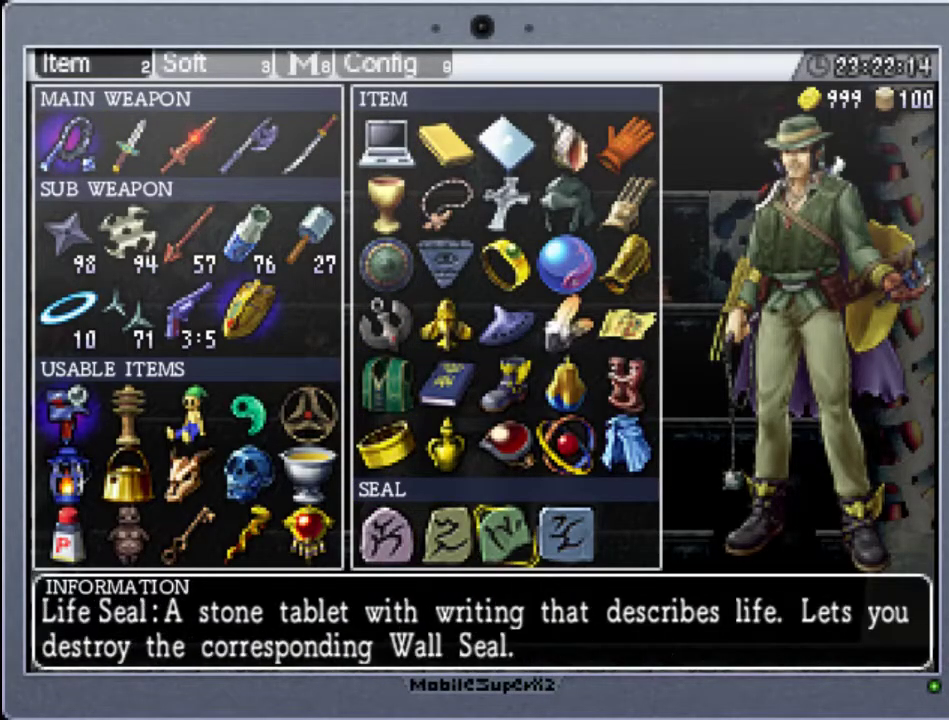
{"buttons": [], "events": []}
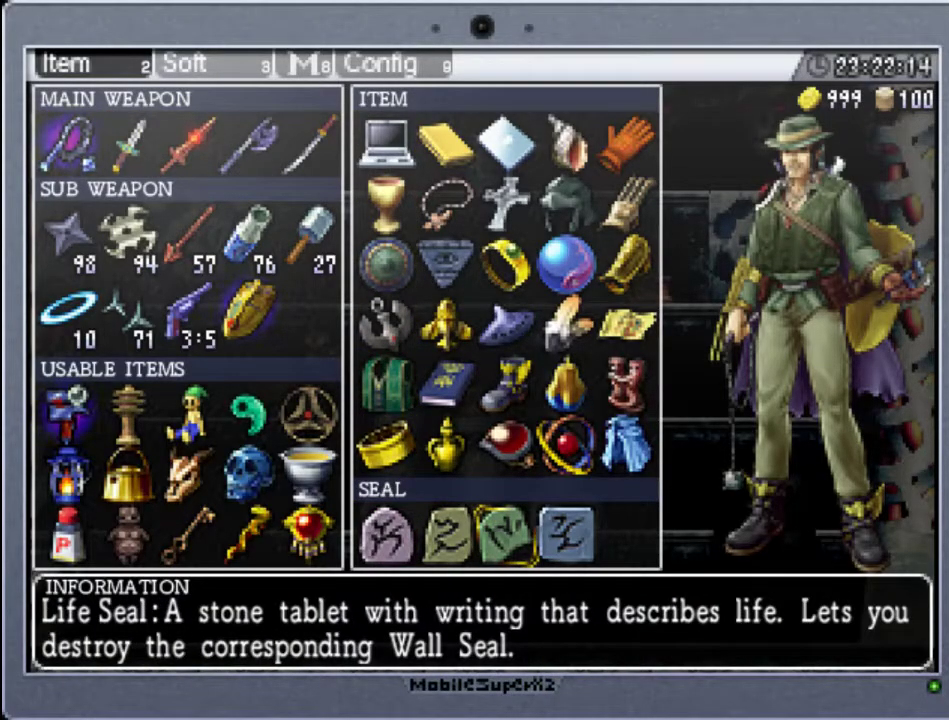
{"buttons": [], "events": []}
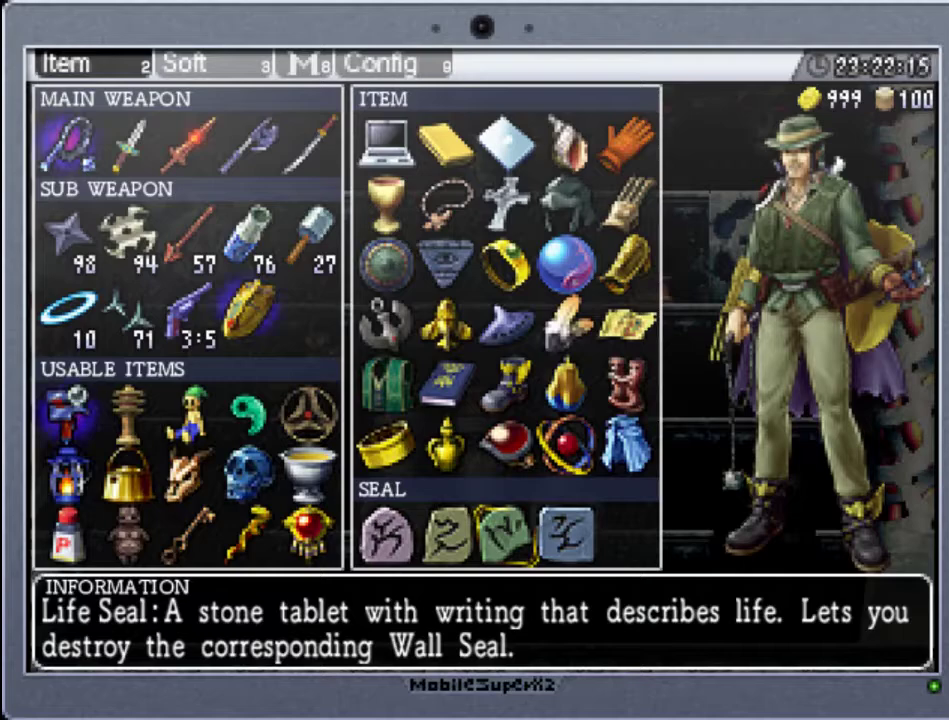
{"buttons": [], "events": [[200, "START", "down"], [367, "START", "up"]]}